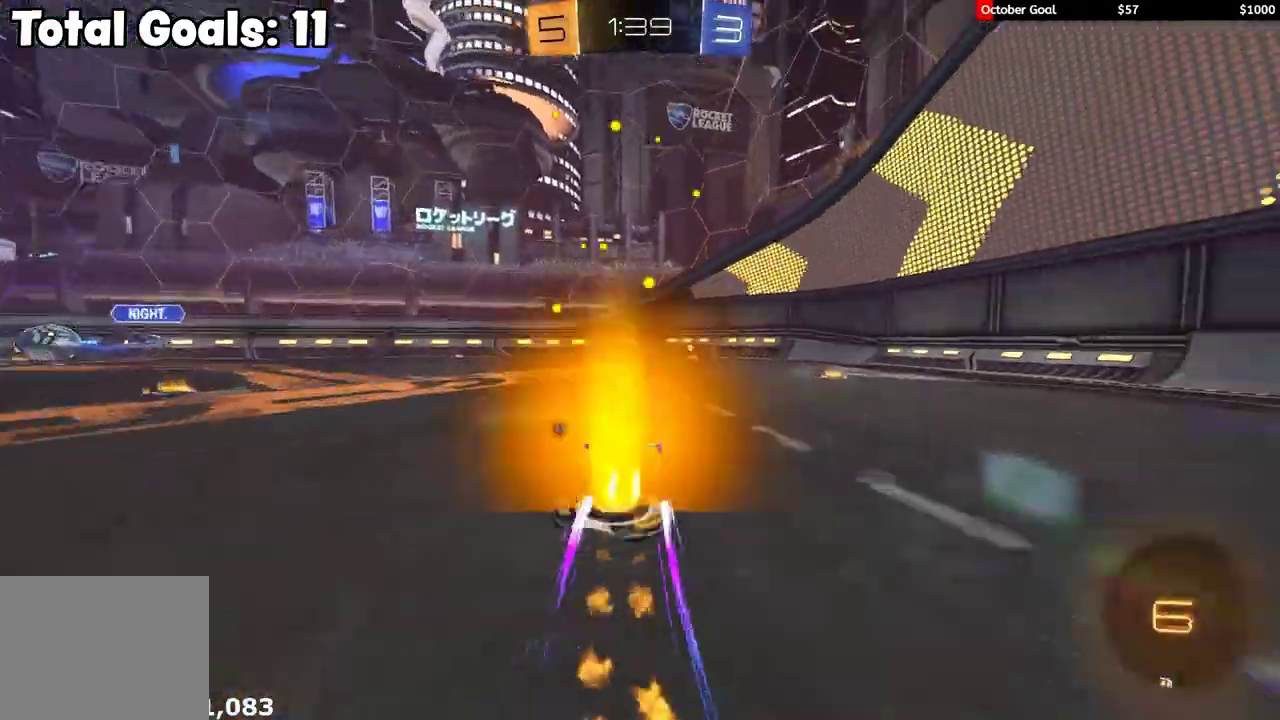
Gameplay with a controller (Xbox layout); each line is a JSON object with the inputs held at the frame after it (dt_ms = milliseconds from this image to that frame). "events" lists button and stick changes between this image and that frame as [ms after this image, input, new state], when the widget could be followed in between.
{"dt_ms": 500, "buttons": ["R2"], "left_stick": "center", "right_stick": "center", "events": [[33, "left_stick", "center"], [167, "R1", "up"], [383, "Y", "down"], [483, "Y", "up"]]}
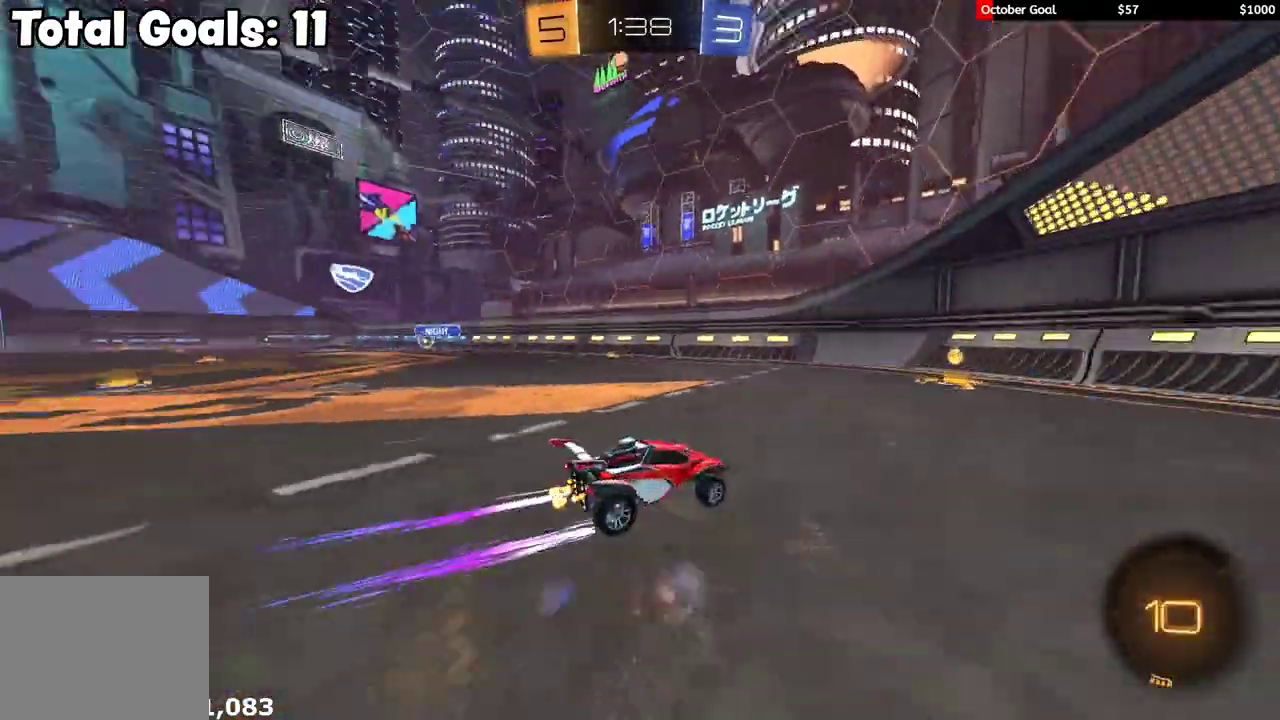
{"dt_ms": 500, "buttons": ["R2"], "left_stick": "left", "right_stick": "center", "events": [[50, "left_stick", "left"], [83, "L1", "down"], [133, "R1", "down"], [217, "L1", "up"], [467, "R1", "up"]]}
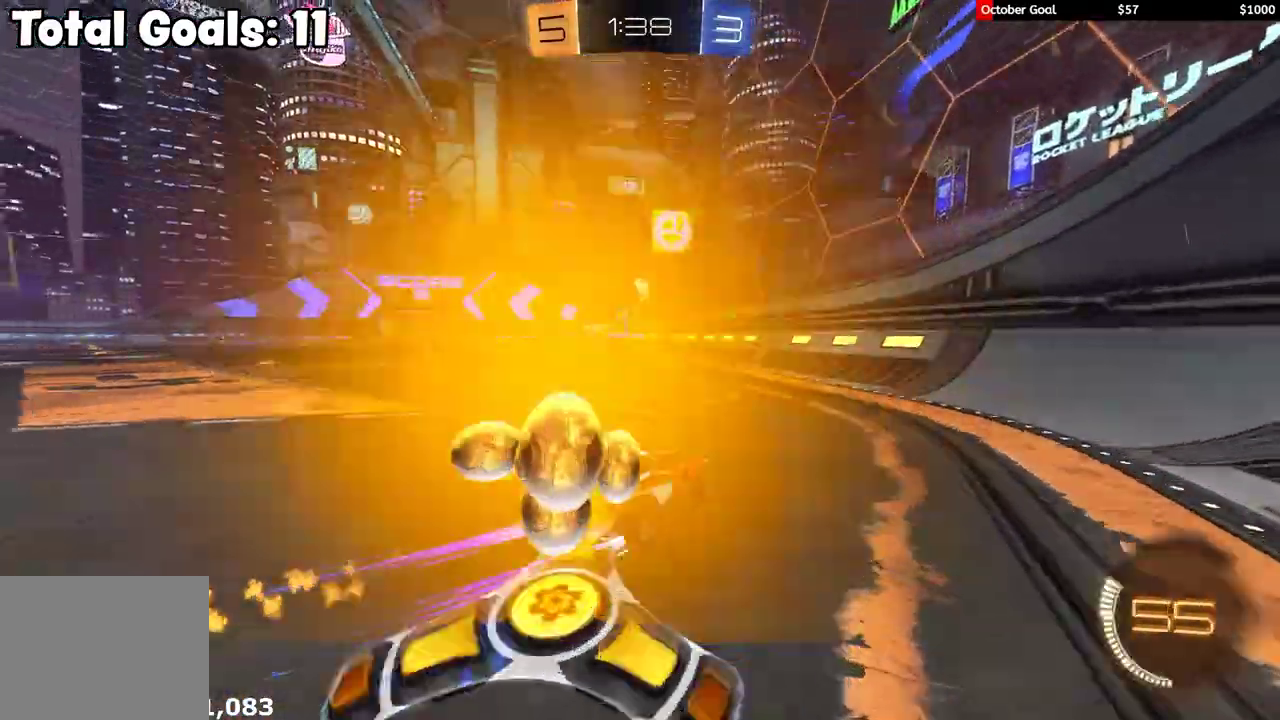
{"dt_ms": 500, "buttons": ["A", "R2"], "left_stick": "up", "right_stick": "center", "events": [[33, "A", "down"], [33, "R1", "down"], [33, "left_stick", "down-left"], [50, "L1", "down"], [250, "A", "up"], [300, "L1", "up"], [317, "R1", "up"], [400, "left_stick", "up"], [467, "A", "down"]]}
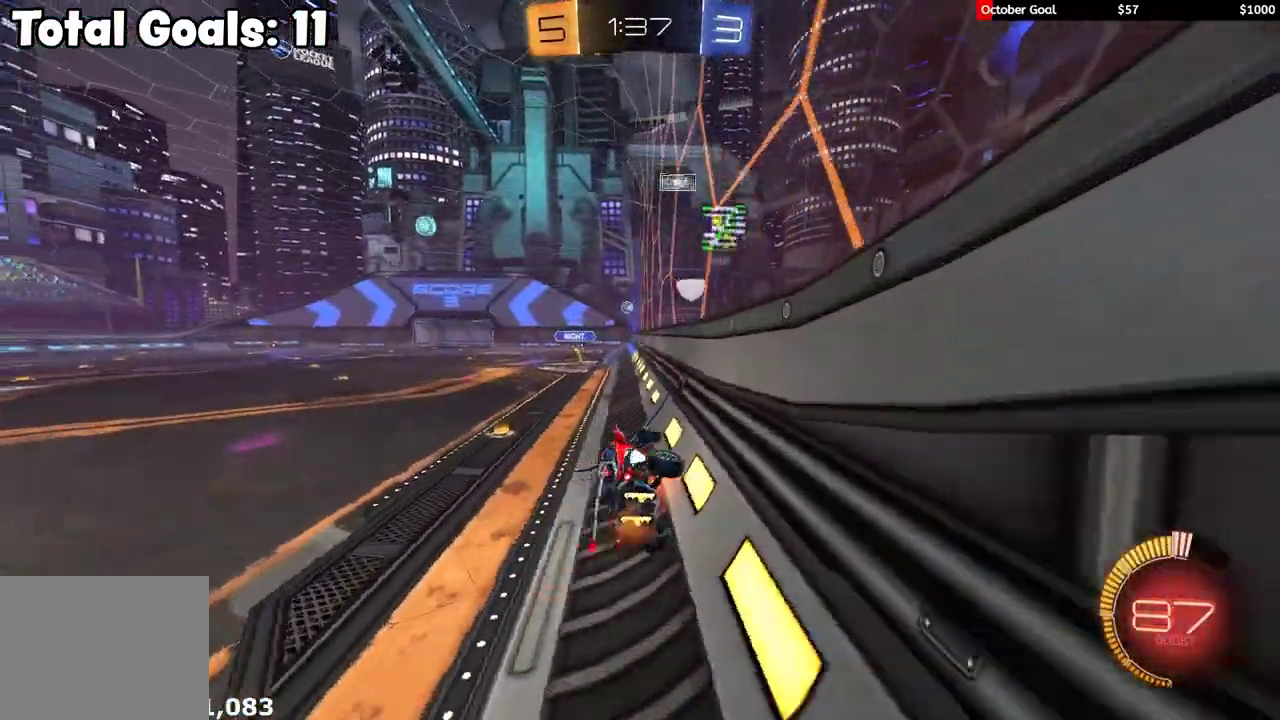
{"dt_ms": 500, "buttons": ["R2"], "left_stick": "center", "right_stick": "center", "events": [[50, "A", "up"], [50, "left_stick", "up-left"], [150, "left_stick", "right"], [167, "A", "down"], [167, "L1", "down"], [167, "R1", "down"], [200, "left_stick", "down-right"], [333, "A", "up"], [350, "left_stick", "right"], [383, "R1", "up"], [417, "L1", "up"], [483, "left_stick", "center"]]}
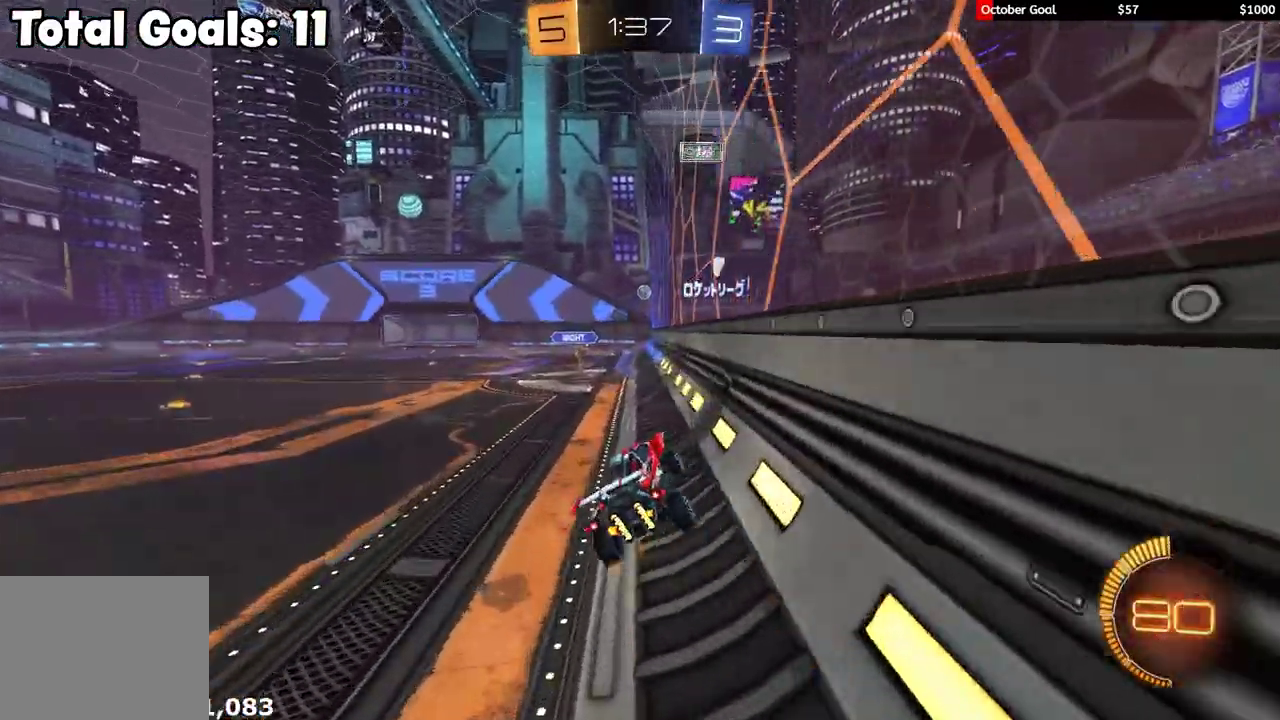
{"dt_ms": 500, "buttons": ["A", "L1", "R2", "L3"], "left_stick": "up", "right_stick": "center", "events": [[200, "left_stick", "down"], [350, "left_stick", "center"], [417, "left_stick", "up"], [450, "L1", "down"], [450, "L3", "down"], [483, "A", "down"]]}
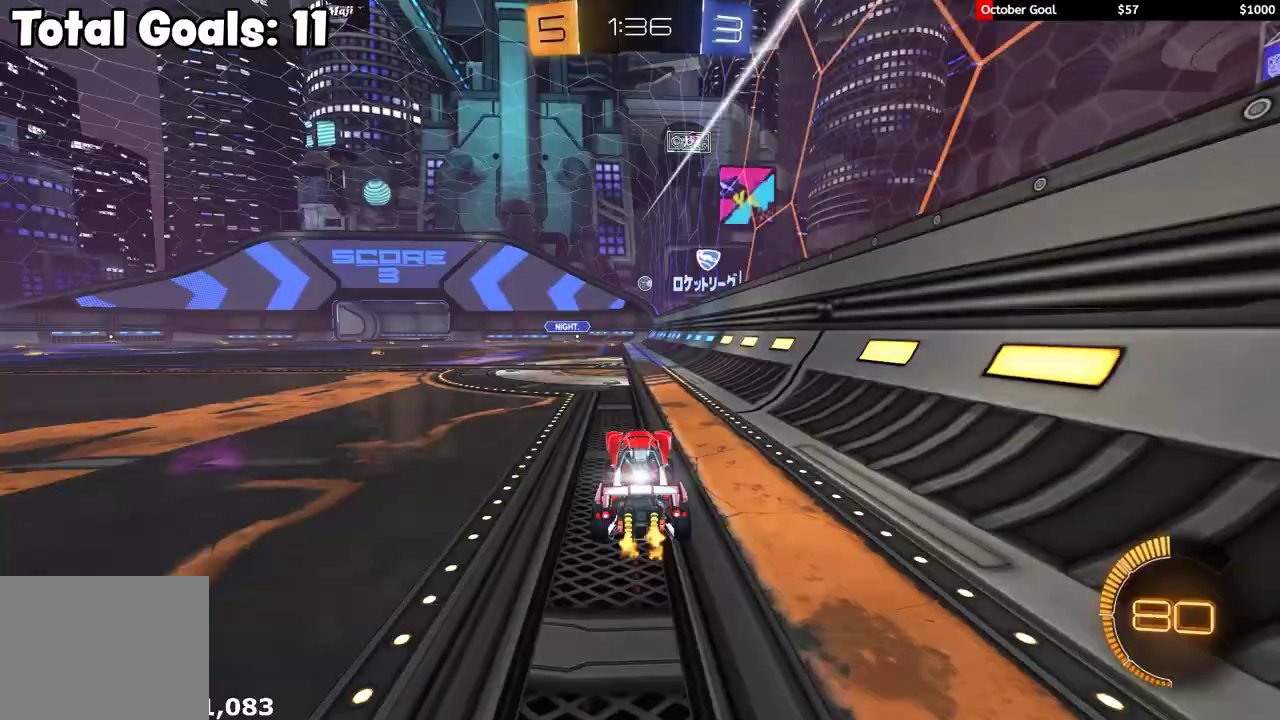
{"dt_ms": 500, "buttons": ["R2"], "left_stick": "center", "right_stick": "center", "events": [[33, "L1", "up"], [33, "L3", "up"], [83, "A", "up"], [83, "left_stick", "center"], [267, "left_stick", "right"], [367, "R1", "down"], [467, "left_stick", "center"], [500, "R1", "up"]]}
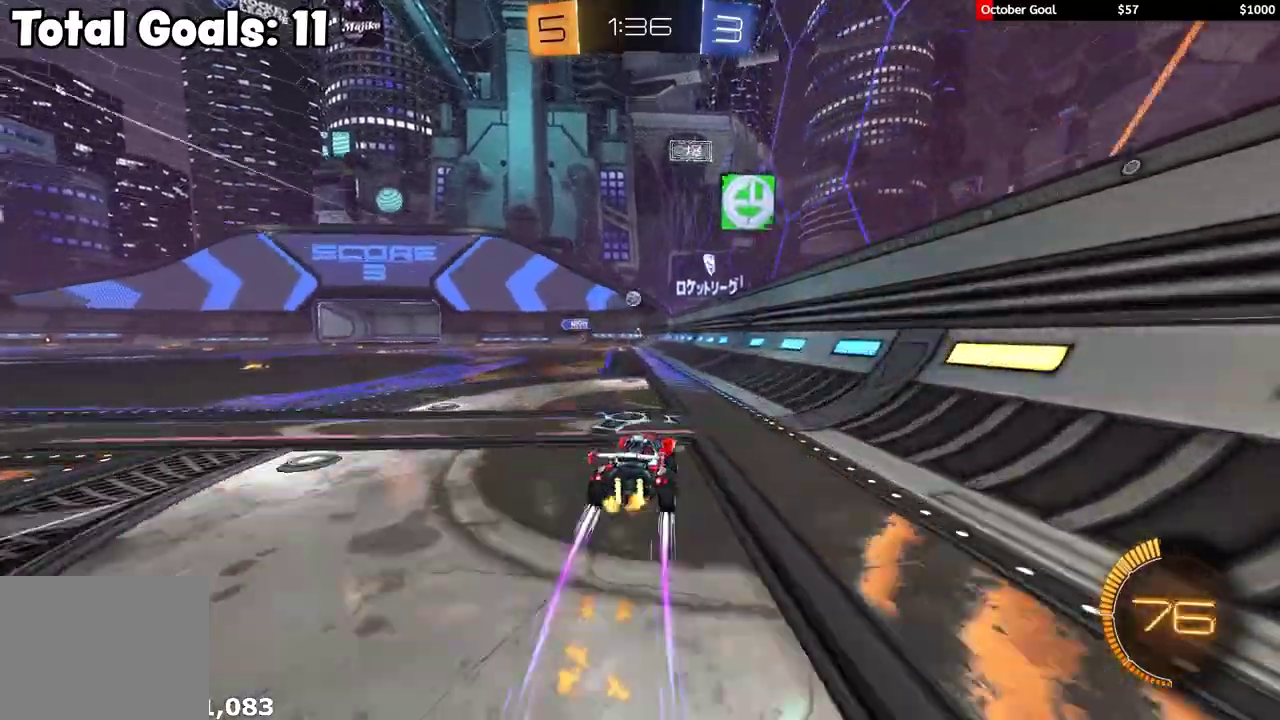
{"dt_ms": 500, "buttons": ["R2"], "left_stick": "center", "right_stick": "center", "events": [[67, "R1", "down"], [133, "left_stick", "up-left"], [200, "R1", "up"], [233, "left_stick", "center"]]}
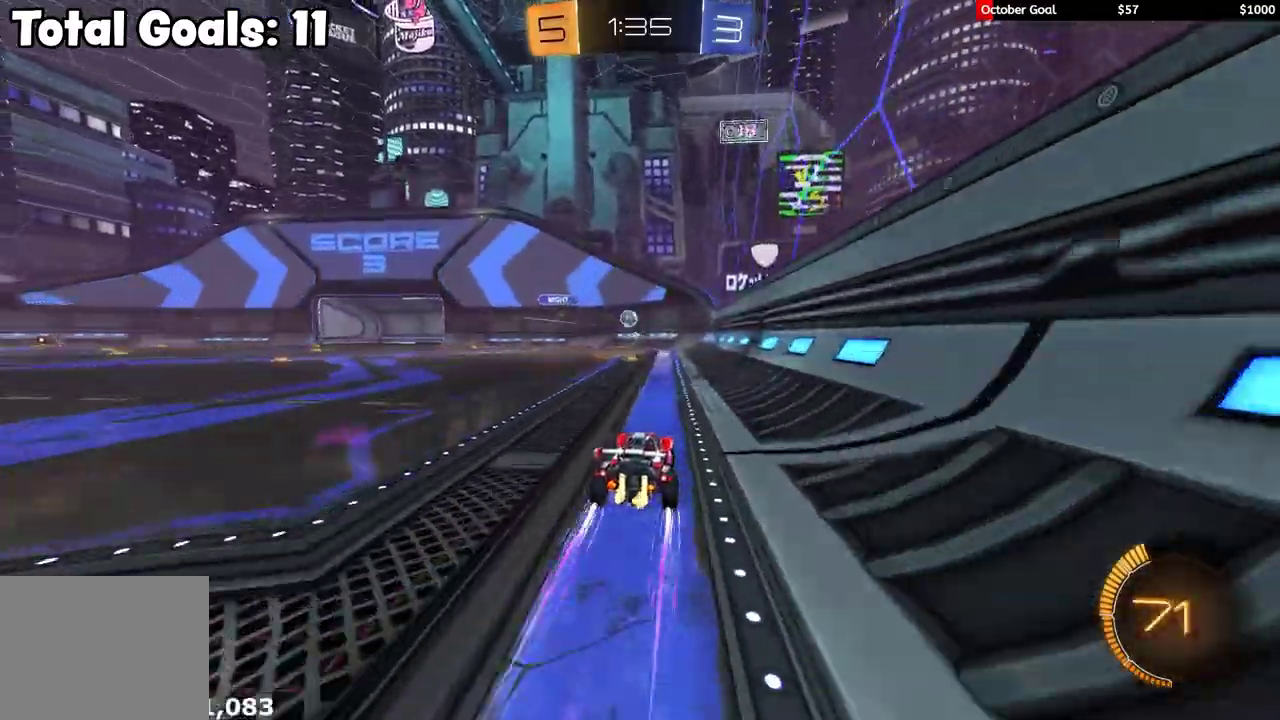
{"dt_ms": 500, "buttons": ["L2"], "left_stick": "center", "right_stick": "center", "events": [[267, "left_stick", "left"], [400, "left_stick", "center"], [450, "L2", "down"], [450, "R2", "up"]]}
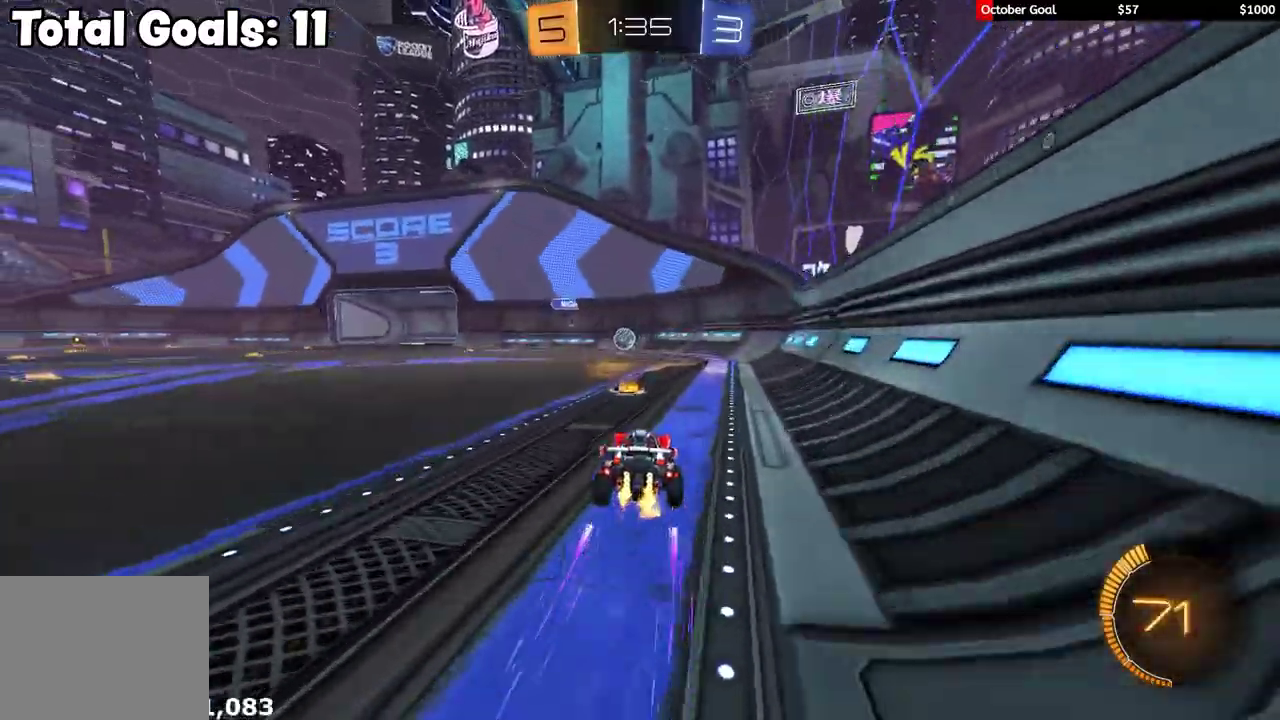
{"dt_ms": 500, "buttons": ["R1", "R2"], "left_stick": "center", "right_stick": "center", "events": [[200, "R2", "down"], [250, "L2", "up"], [400, "R1", "down"]]}
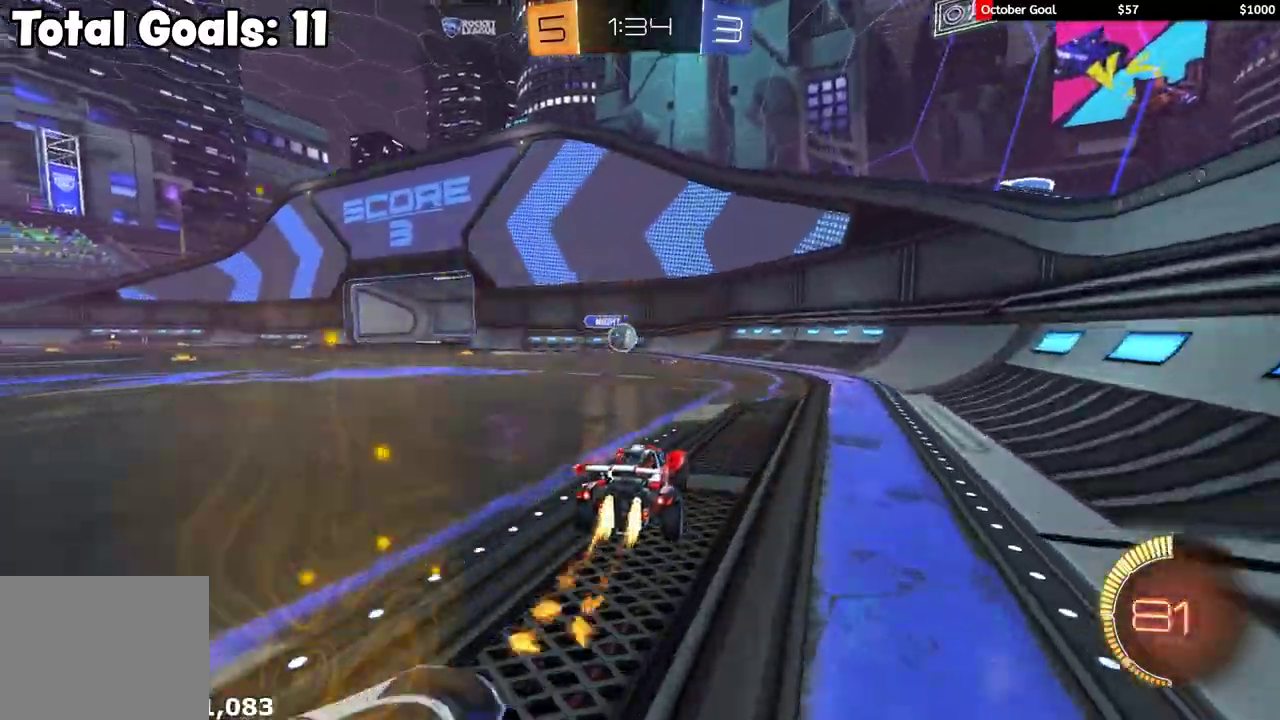
{"dt_ms": 500, "buttons": ["L1", "R2"], "left_stick": "left", "right_stick": "center", "events": [[117, "left_stick", "left"], [167, "R1", "up"], [217, "R1", "down"], [400, "R1", "up"], [417, "L1", "down"]]}
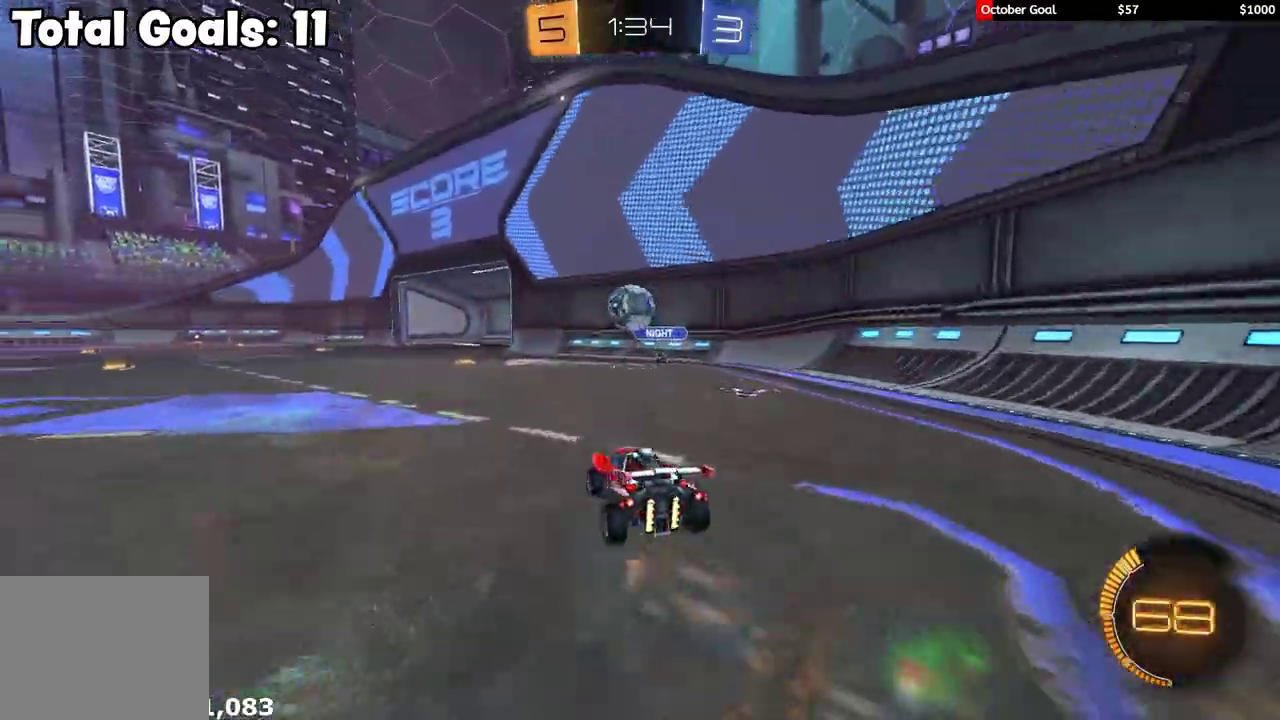
{"dt_ms": 500, "buttons": ["R1", "R2"], "left_stick": "center", "right_stick": "center", "events": [[17, "R2", "up"], [83, "L1", "up"], [100, "R2", "down"], [333, "R1", "down"], [500, "left_stick", "center"]]}
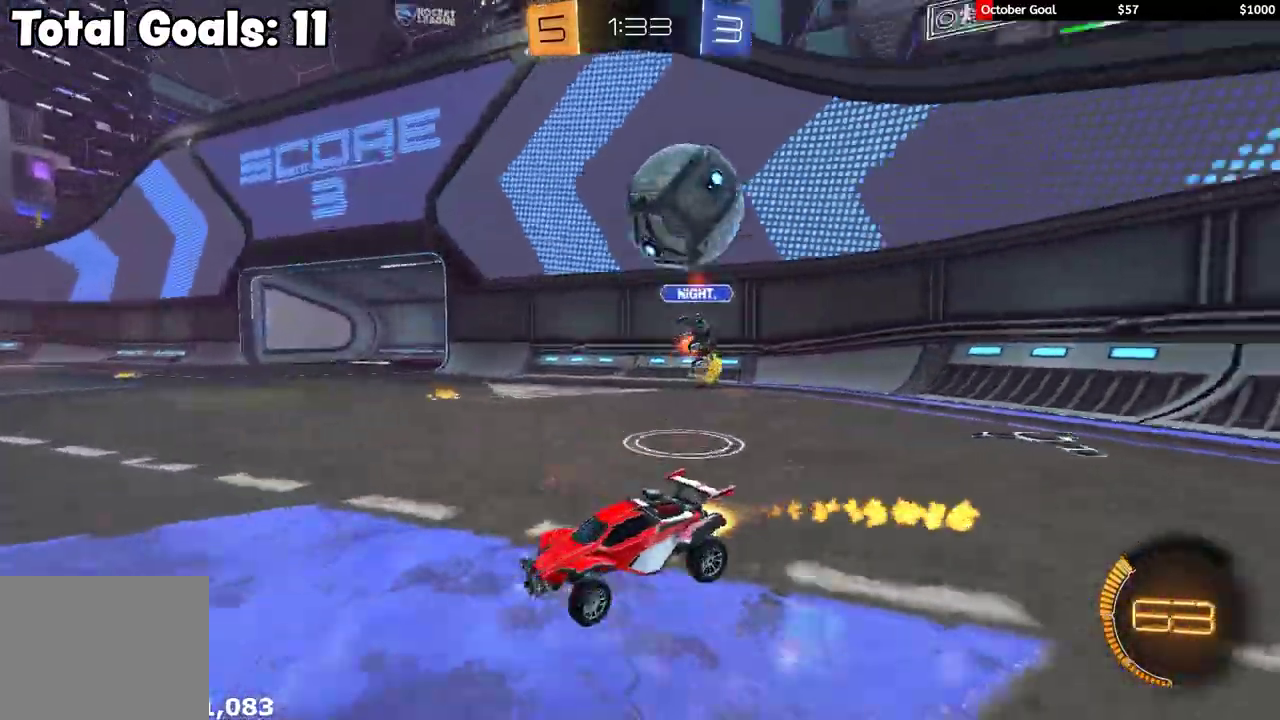
{"dt_ms": 1000, "buttons": ["R1", "R2"], "left_stick": "right", "right_stick": "center", "events": [[117, "left_stick", "left"], [333, "Y", "down"], [433, "Y", "up"], [567, "left_stick", "center"], [667, "R1", "up"], [733, "left_stick", "right"], [833, "left_stick", "left"], [967, "R1", "down"], [983, "left_stick", "right"]]}
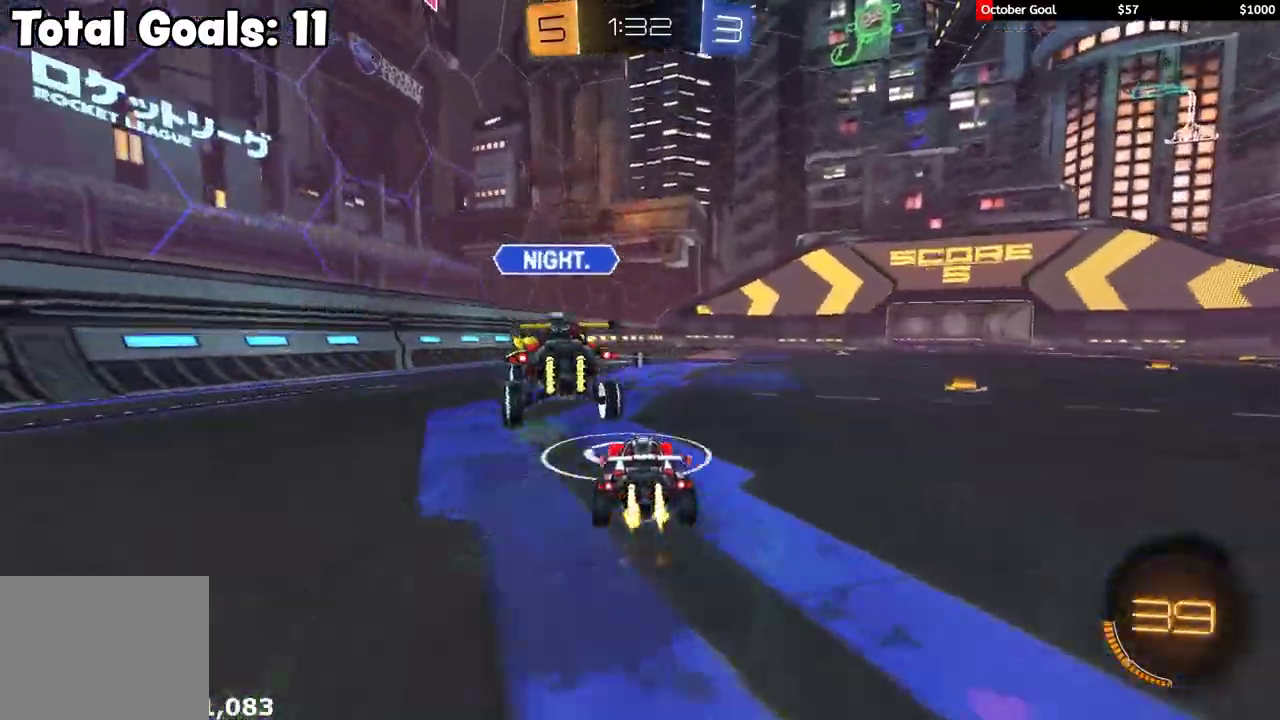
{"dt_ms": 500, "buttons": ["R1", "R2"], "left_stick": "right", "right_stick": "center", "events": [[133, "left_stick", "left"], [200, "left_stick", "center"], [467, "left_stick", "right"]]}
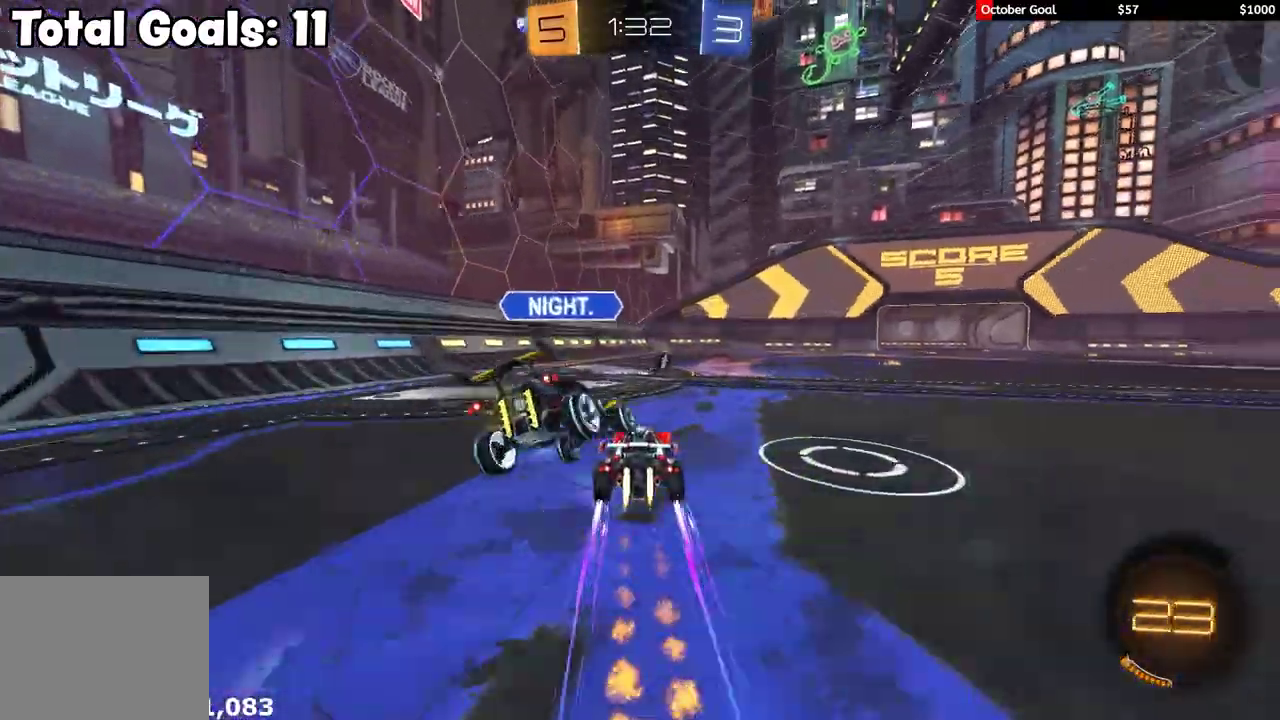
{"dt_ms": 500, "buttons": [], "left_stick": "right", "right_stick": "center", "events": [[83, "R1", "up"], [200, "left_stick", "center"], [233, "R2", "up"], [333, "left_stick", "left"], [417, "left_stick", "center"], [500, "left_stick", "right"]]}
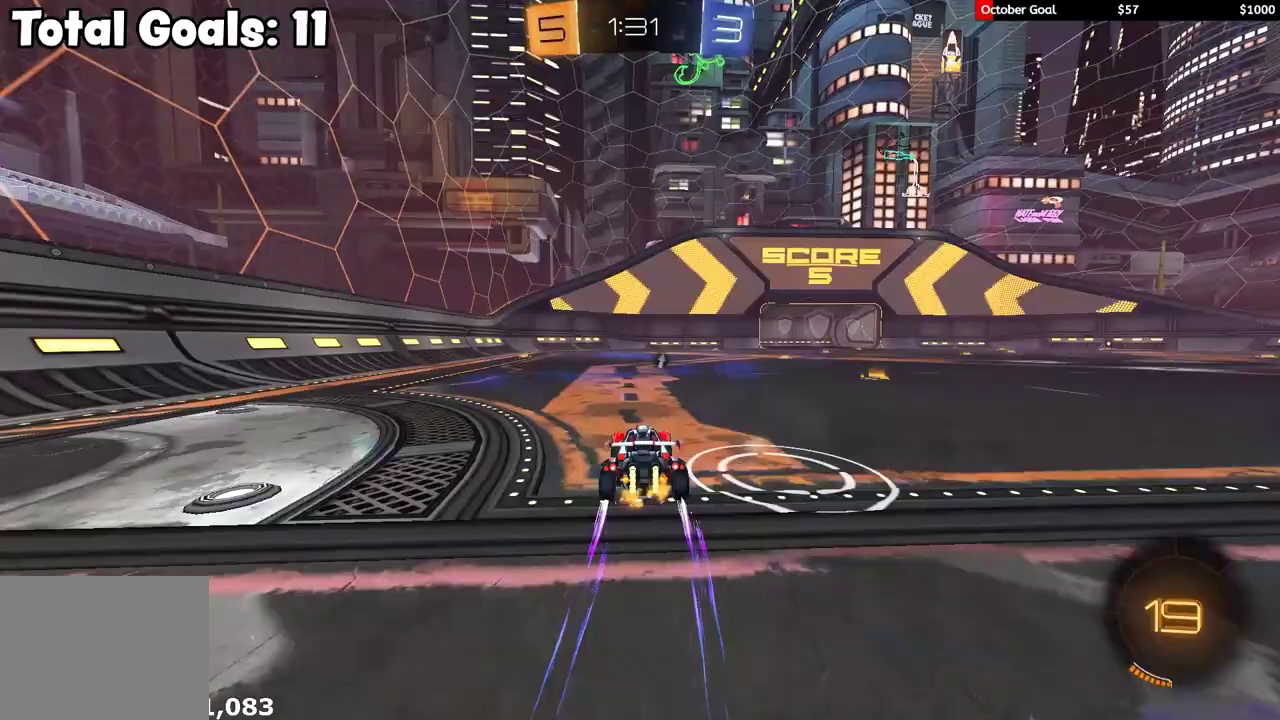
{"dt_ms": 500, "buttons": ["R1", "R2"], "left_stick": "left", "right_stick": "center", "events": [[100, "left_stick", "center"], [167, "R2", "down"], [467, "R1", "down"], [467, "left_stick", "left"]]}
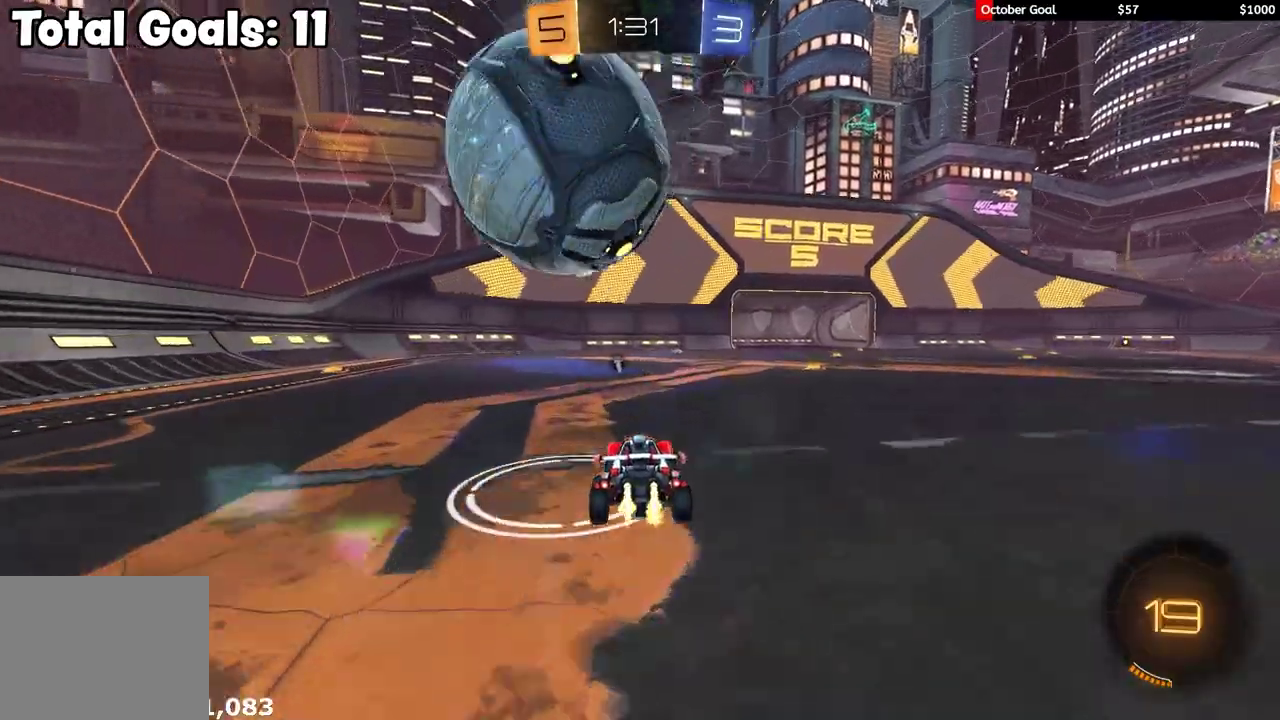
{"dt_ms": 500, "buttons": ["R2"], "left_stick": "center", "right_stick": "center", "events": [[217, "left_stick", "center"], [283, "left_stick", "right"], [317, "Y", "down"], [367, "left_stick", "center"], [433, "Y", "up"], [450, "R1", "up"]]}
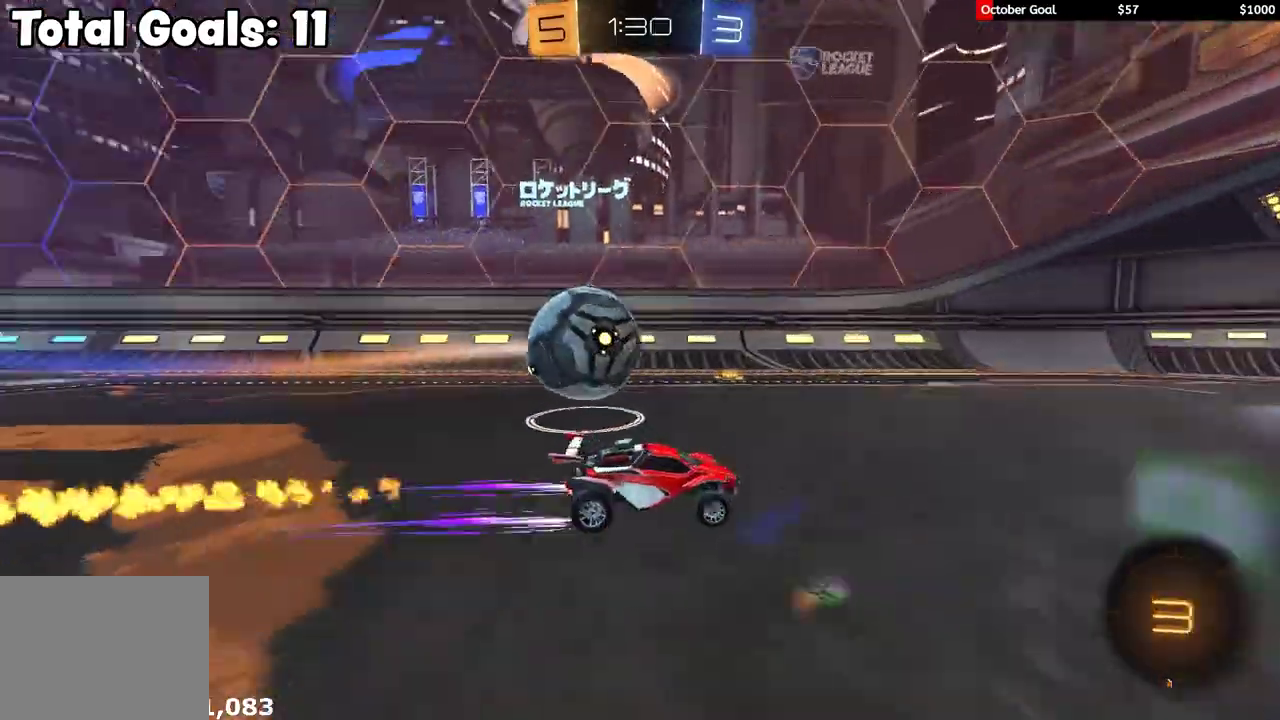
{"dt_ms": 500, "buttons": ["R2"], "left_stick": "left", "right_stick": "center", "events": [[233, "R2", "up"], [283, "R2", "down"], [383, "left_stick", "left"]]}
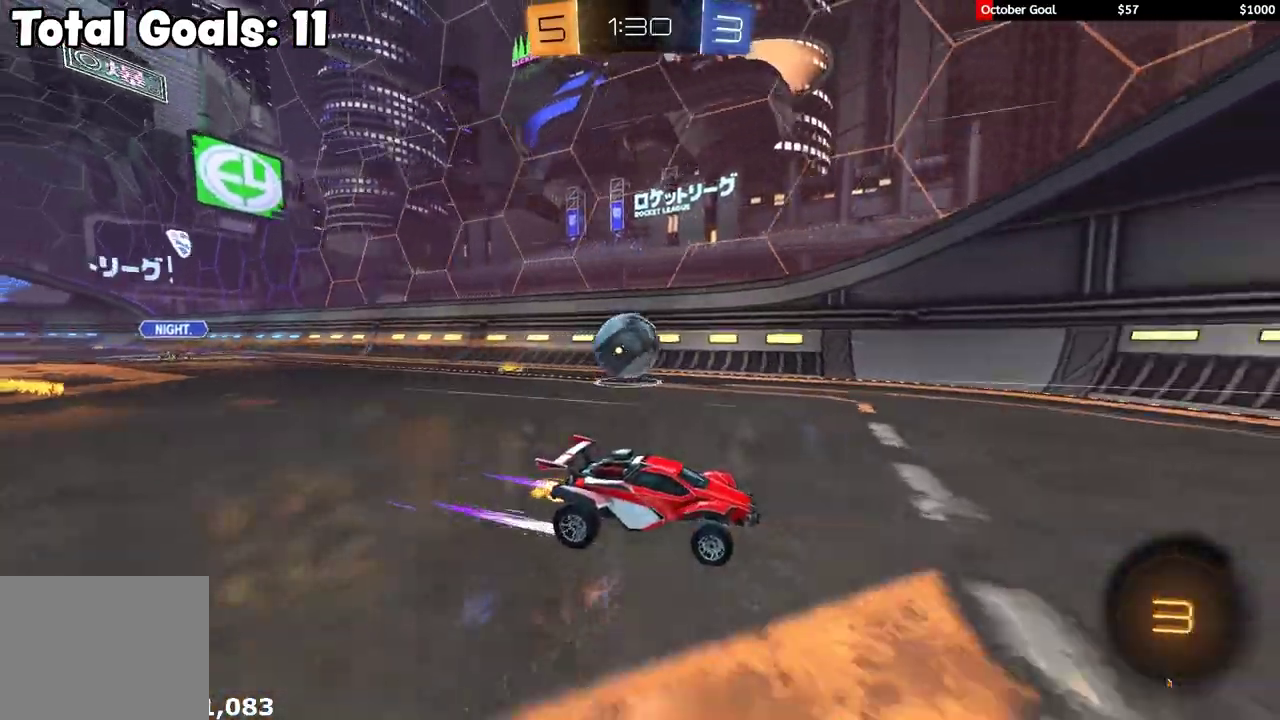
{"dt_ms": 500, "buttons": ["R2"], "left_stick": "right", "right_stick": "center", "events": [[267, "left_stick", "right"]]}
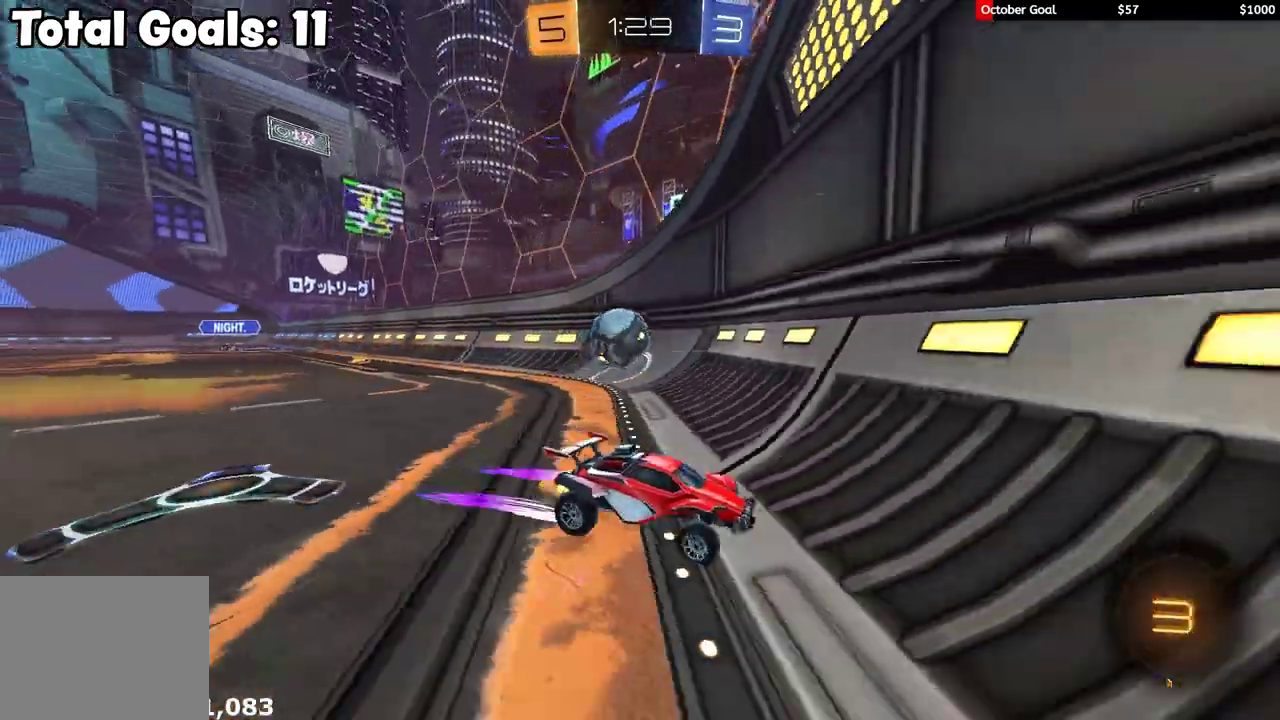
{"dt_ms": 500, "buttons": ["L1", "R2"], "left_stick": "right", "right_stick": "center", "events": [[50, "R2", "up"], [150, "L1", "down"], [150, "R2", "down"]]}
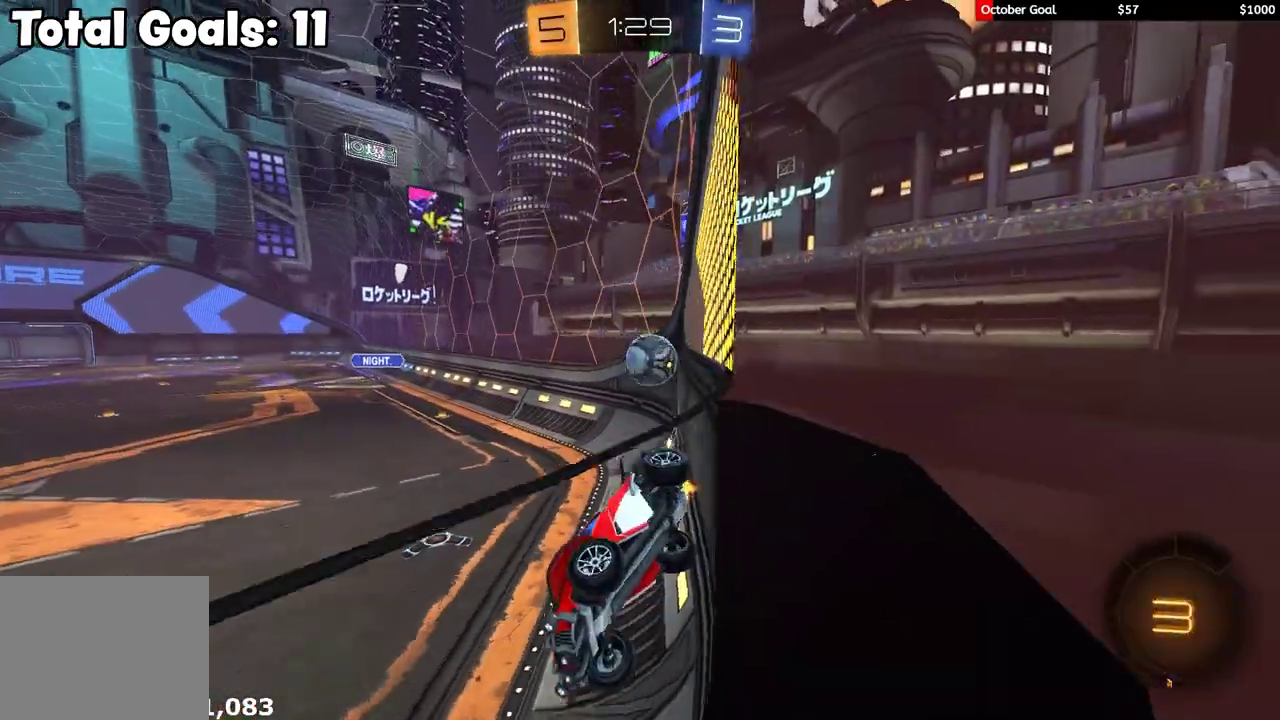
{"dt_ms": 500, "buttons": ["R2"], "left_stick": "right", "right_stick": "center", "events": [[250, "L1", "up"], [250, "R2", "up"], [267, "L2", "down"], [333, "left_stick", "left"], [417, "L2", "up"], [417, "R2", "down"], [433, "left_stick", "right"]]}
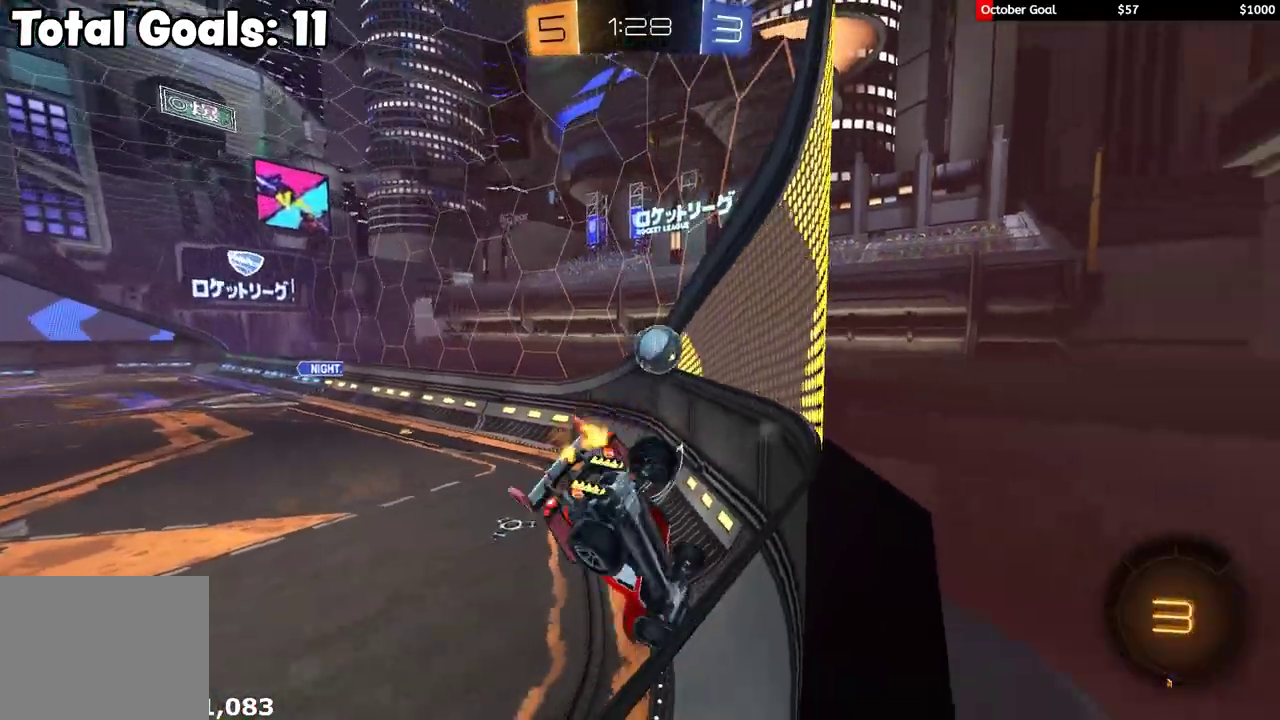
{"dt_ms": 500, "buttons": ["R2"], "left_stick": "center", "right_stick": "center", "events": [[233, "left_stick", "center"], [367, "left_stick", "left"], [500, "left_stick", "center"]]}